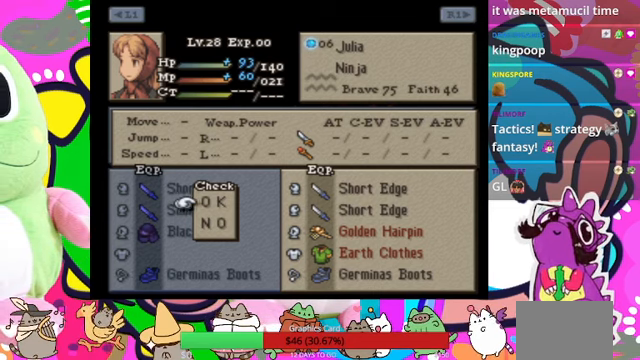
Gameplay with a controller (PlayStation layout); each line is a JSON object with the inputs held at the frame after it. "events" lists button and stick changes between this image and that frame as [ms after this image, input, new state], when the widget could be followed in between. Not read: L3 R3 left_stick right_stick.
{"buttons": [], "events": [[334, "CIRCLE", "down"], [467, "CIRCLE", "up"]]}
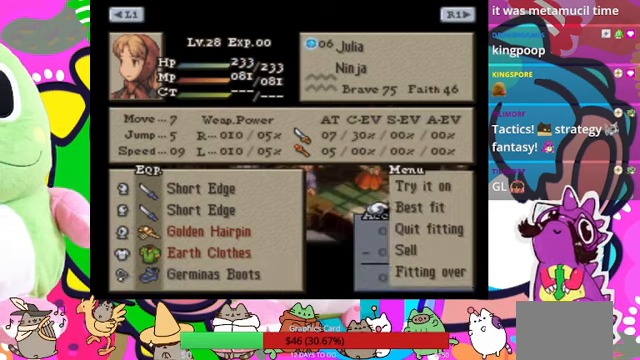
{"buttons": [], "events": []}
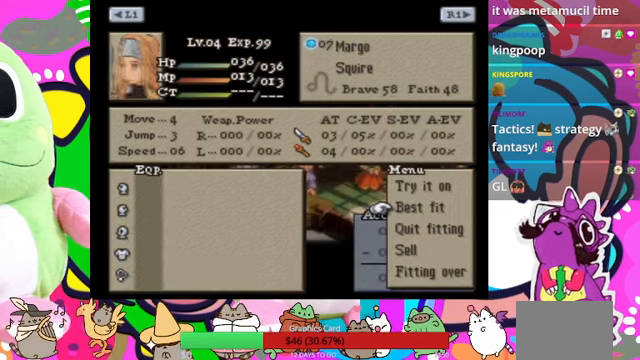
{"buttons": [], "events": []}
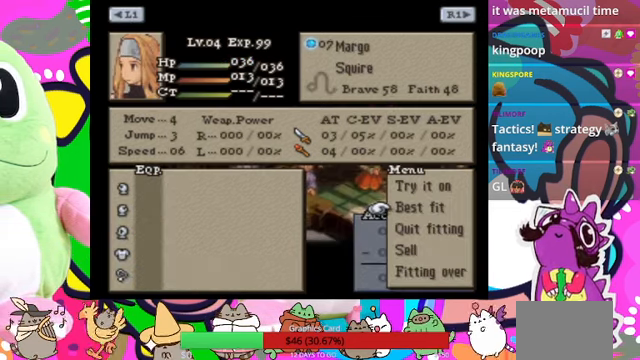
{"buttons": [], "events": []}
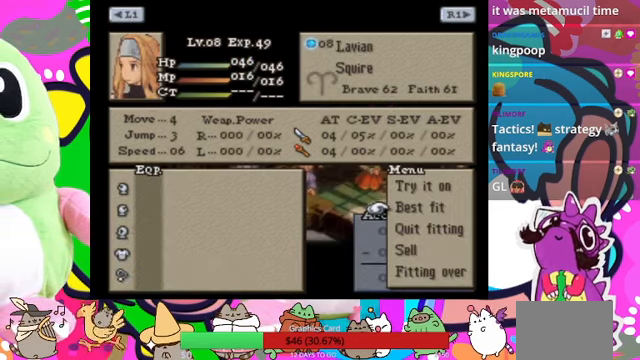
{"buttons": [], "events": []}
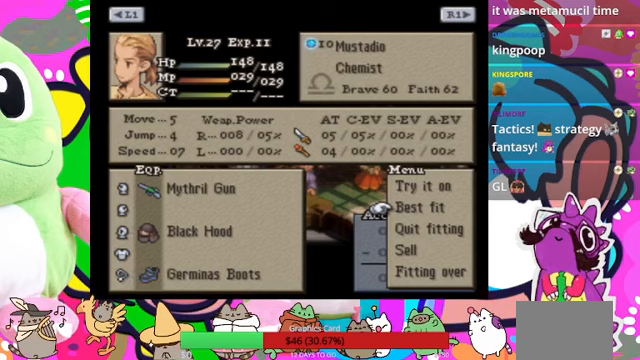
{"buttons": [], "events": []}
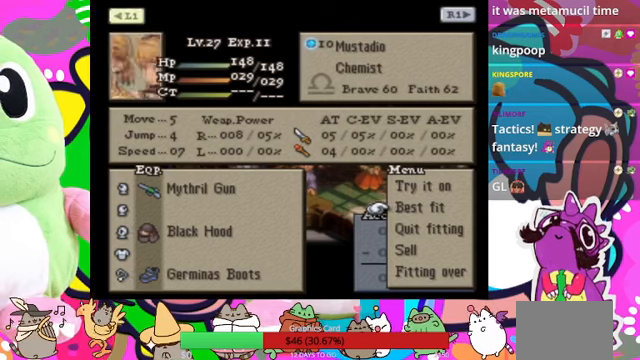
{"buttons": [], "events": [[200, "CIRCLE", "down"], [367, "CIRCLE", "up"]]}
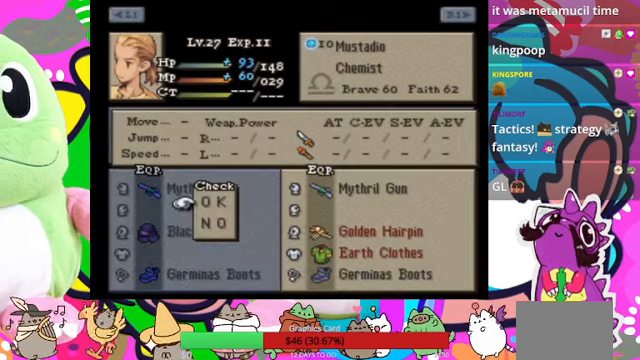
{"buttons": [], "events": []}
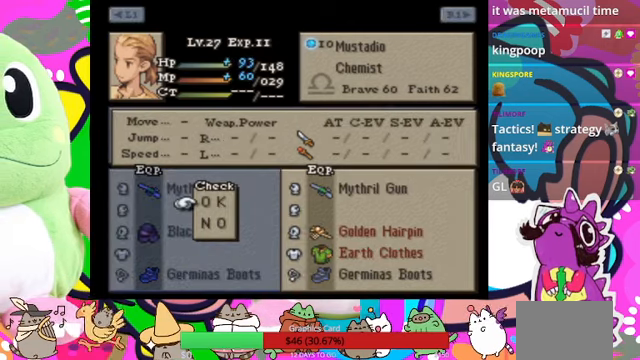
{"buttons": [], "events": []}
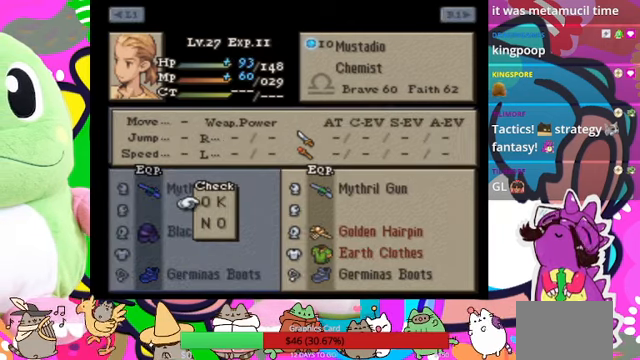
{"buttons": [], "events": []}
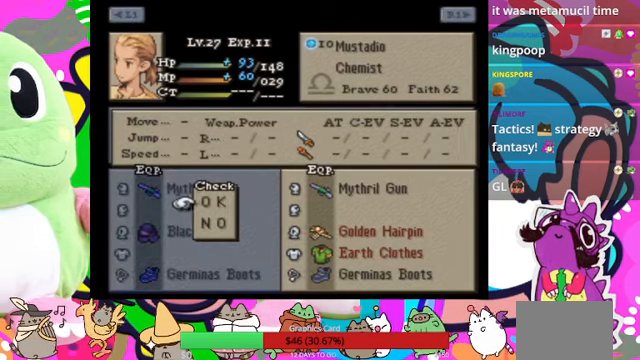
{"buttons": [], "events": [[300, "CIRCLE", "down"], [433, "CIRCLE", "up"]]}
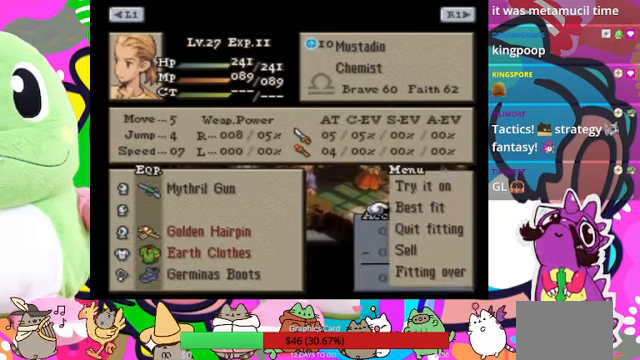
{"buttons": [], "events": []}
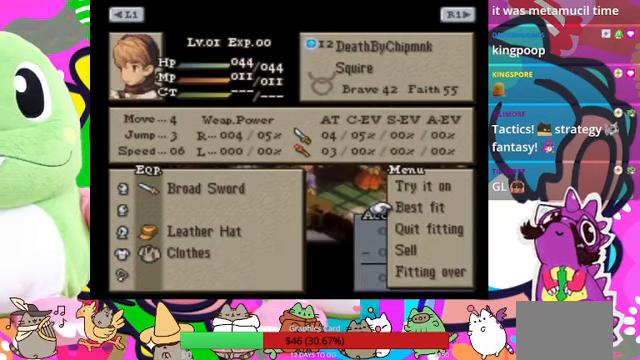
{"buttons": [], "events": []}
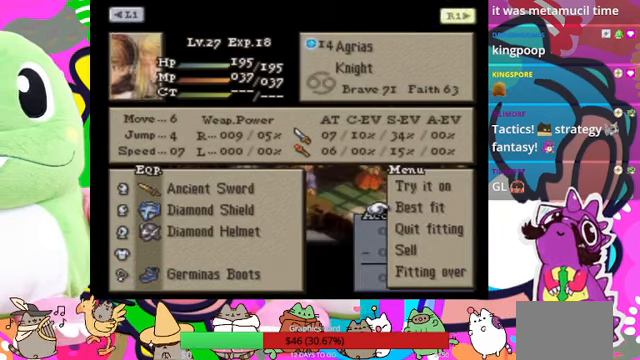
{"buttons": [], "events": []}
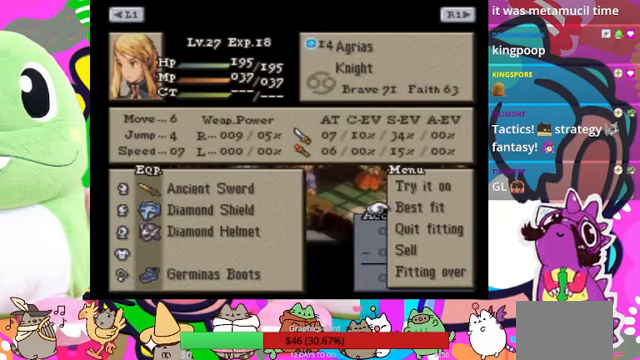
{"buttons": [], "events": [[300, "CIRCLE", "down"], [433, "CIRCLE", "up"]]}
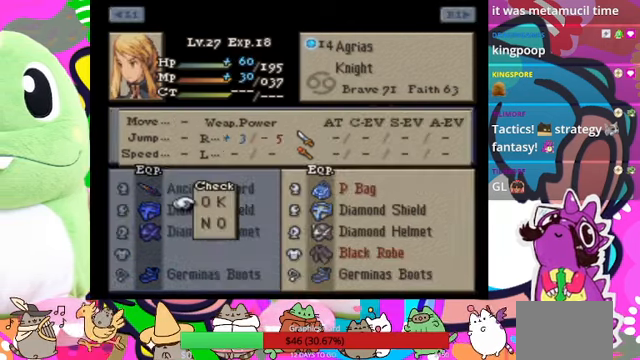
{"buttons": [], "events": []}
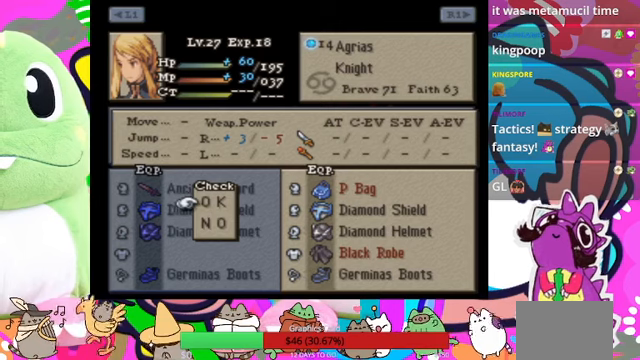
{"buttons": [], "events": []}
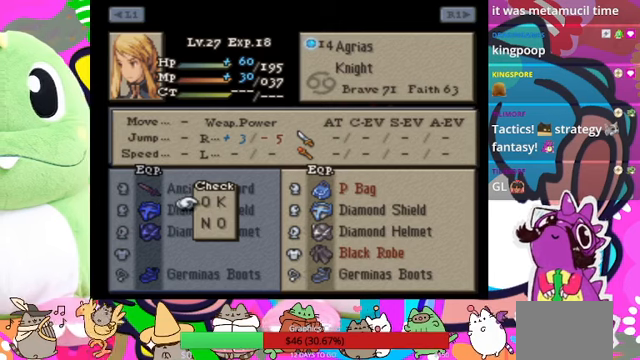
{"buttons": [], "events": []}
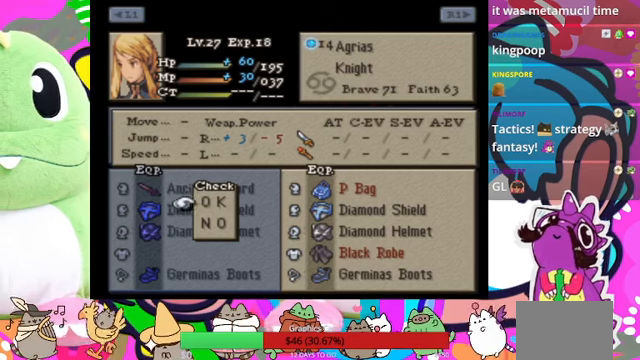
{"buttons": [], "events": [[166, "CROSS", "down"], [333, "CROSS", "up"]]}
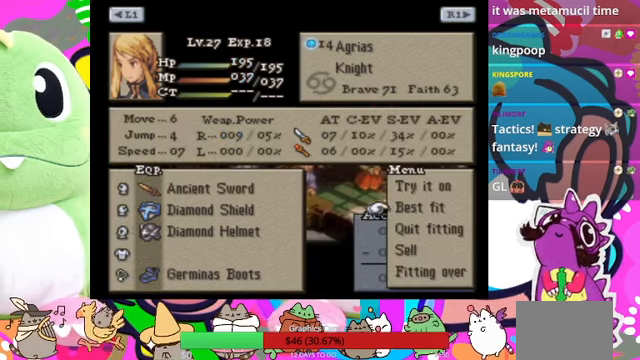
{"buttons": [], "events": []}
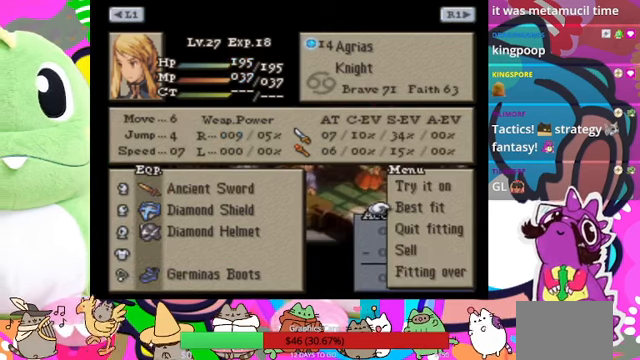
{"buttons": [], "events": []}
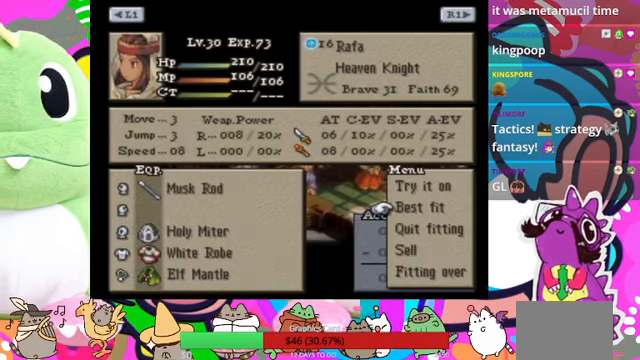
{"buttons": [], "events": []}
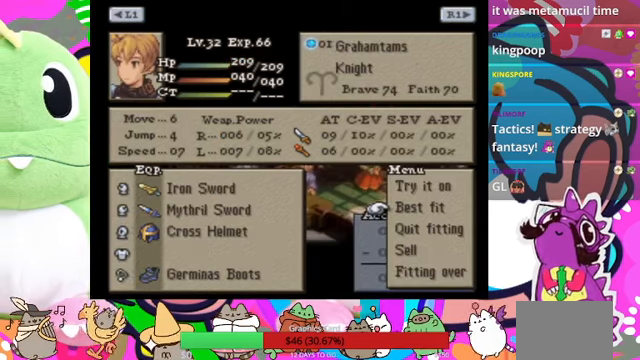
{"buttons": [], "events": []}
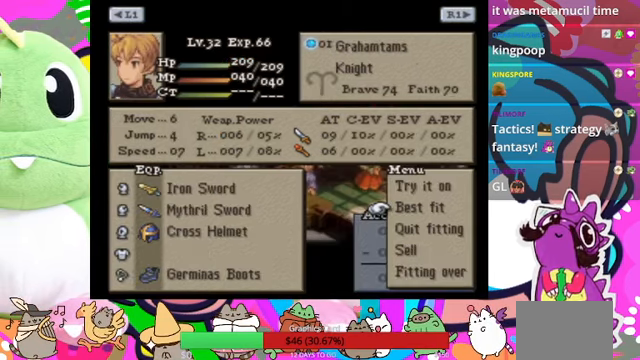
{"buttons": [], "events": []}
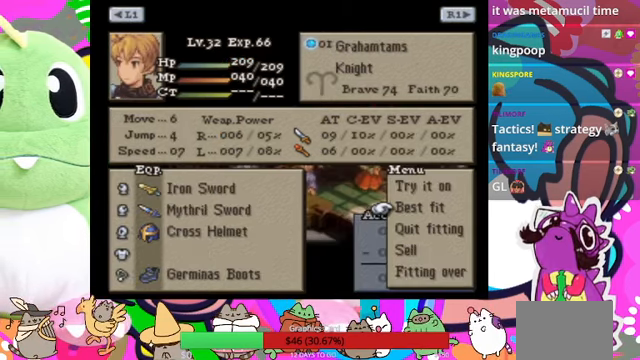
{"buttons": [], "events": [[200, "CIRCLE", "down"], [300, "CIRCLE", "up"]]}
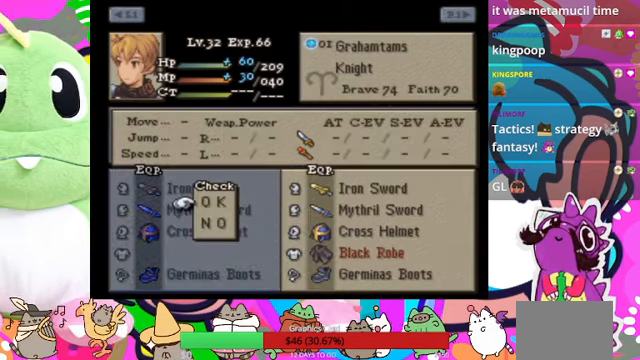
{"buttons": [], "events": []}
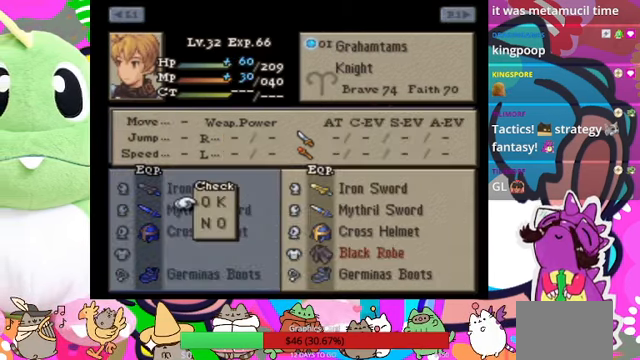
{"buttons": [], "events": []}
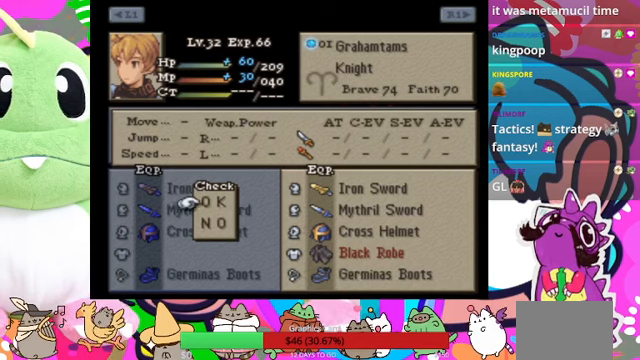
{"buttons": [], "events": [[234, "CIRCLE", "down"], [400, "CIRCLE", "up"]]}